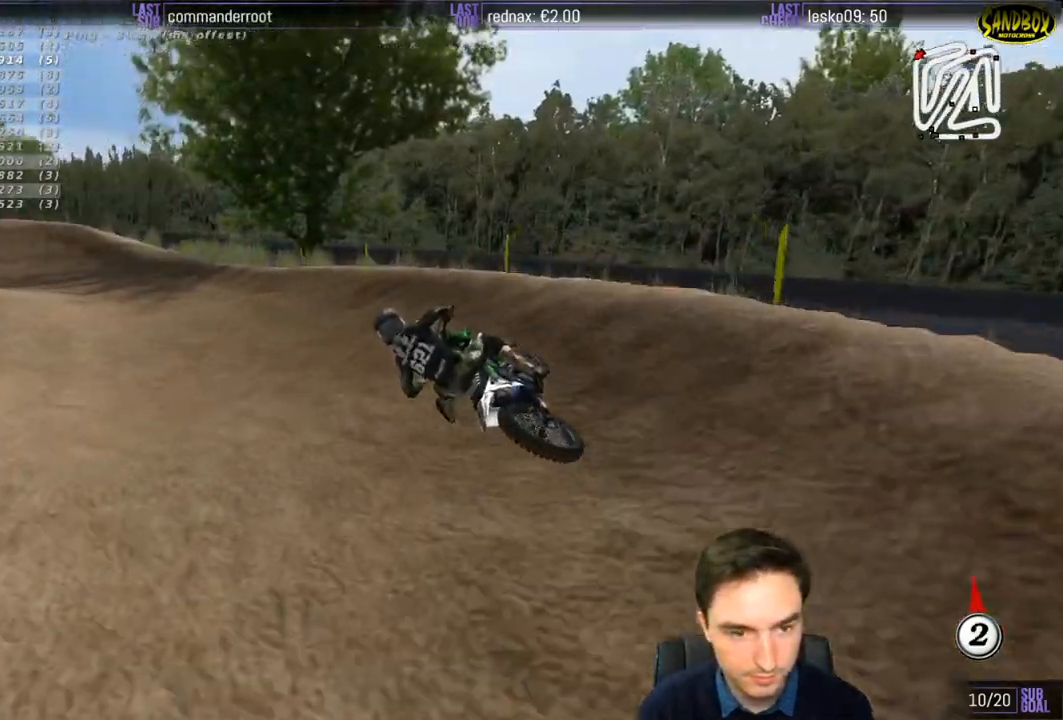
Gameplay with a controller (Xbox layout); each line is a JSON object with the inputs held at the frame after it. "events" lists button and stick changes between this image and that frame as [ms after this image, input, new state], when the widget could be followed in between. Not read: L3 R3.
{"buttons": ["L1", "R2"], "left_stick": "right", "right_stick": "center", "events": [[200, "left_stick", "center"], [267, "R2", "down"], [500, "left_stick", "right"]]}
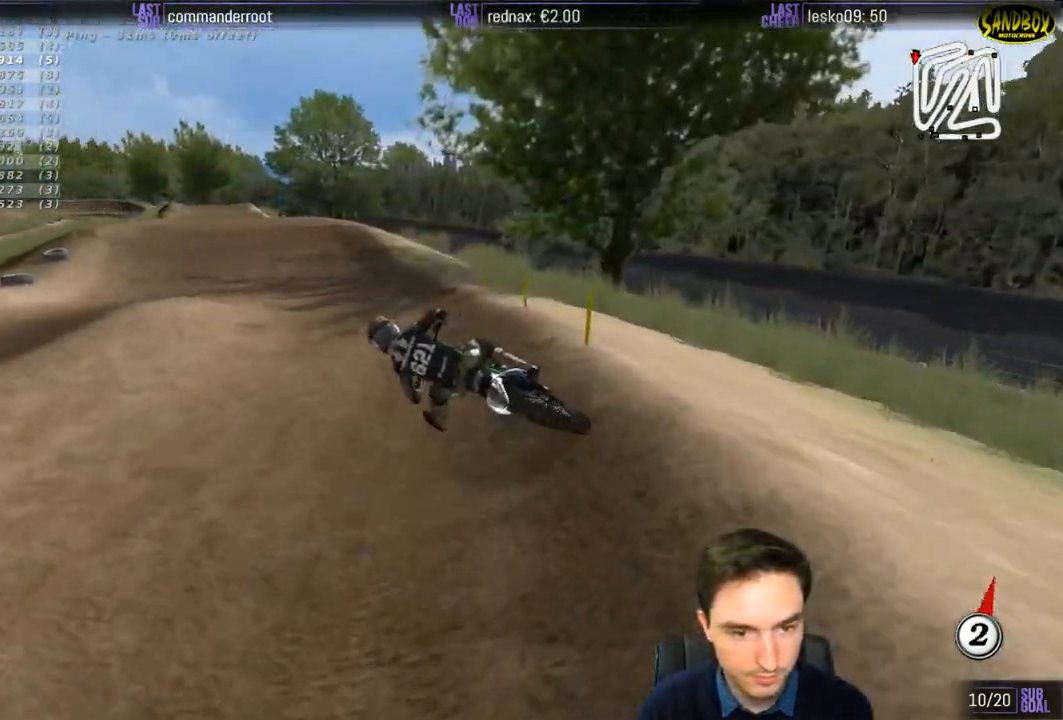
{"buttons": ["B", "L1", "R2"], "left_stick": "right", "right_stick": "center", "events": [[467, "B", "down"]]}
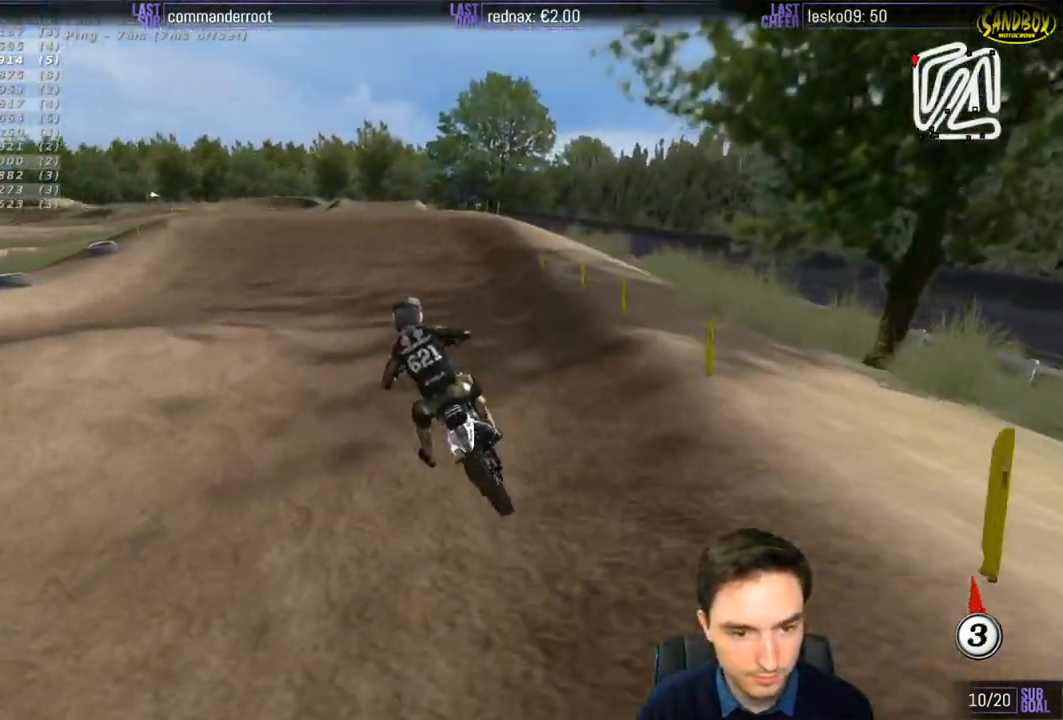
{"buttons": ["L1", "R2"], "left_stick": "center", "right_stick": "center", "events": [[67, "B", "up"], [133, "left_stick", "center"]]}
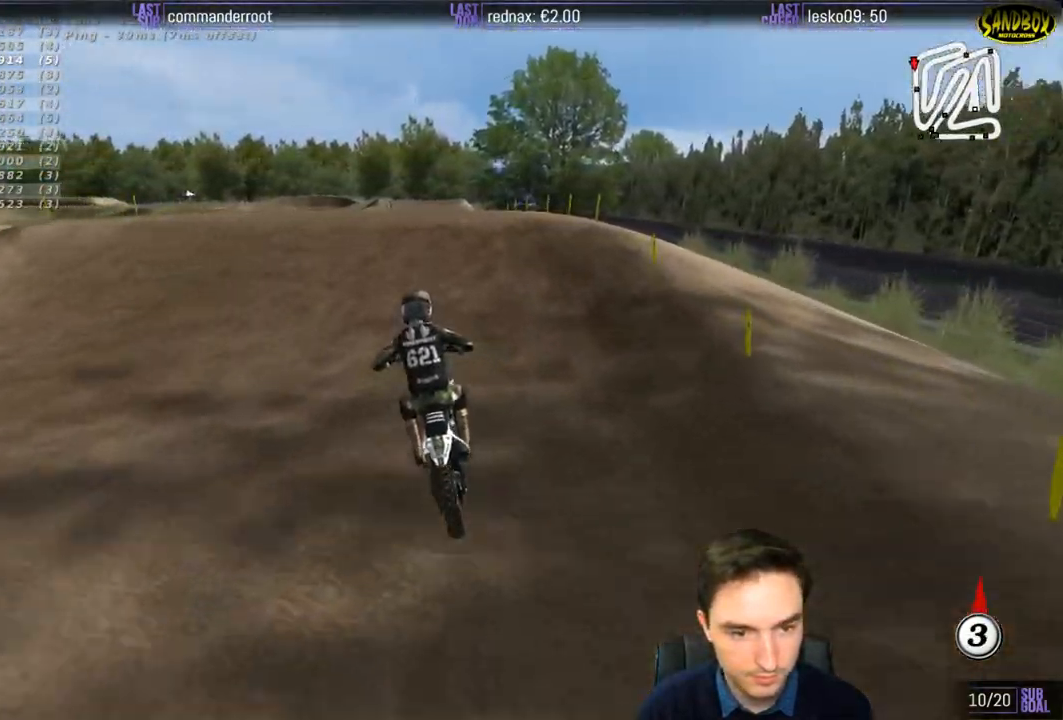
{"buttons": ["R2"], "left_stick": "down", "right_stick": "center", "events": [[33, "left_stick", "right"], [200, "left_stick", "down-right"], [233, "L1", "up"], [300, "left_stick", "down"]]}
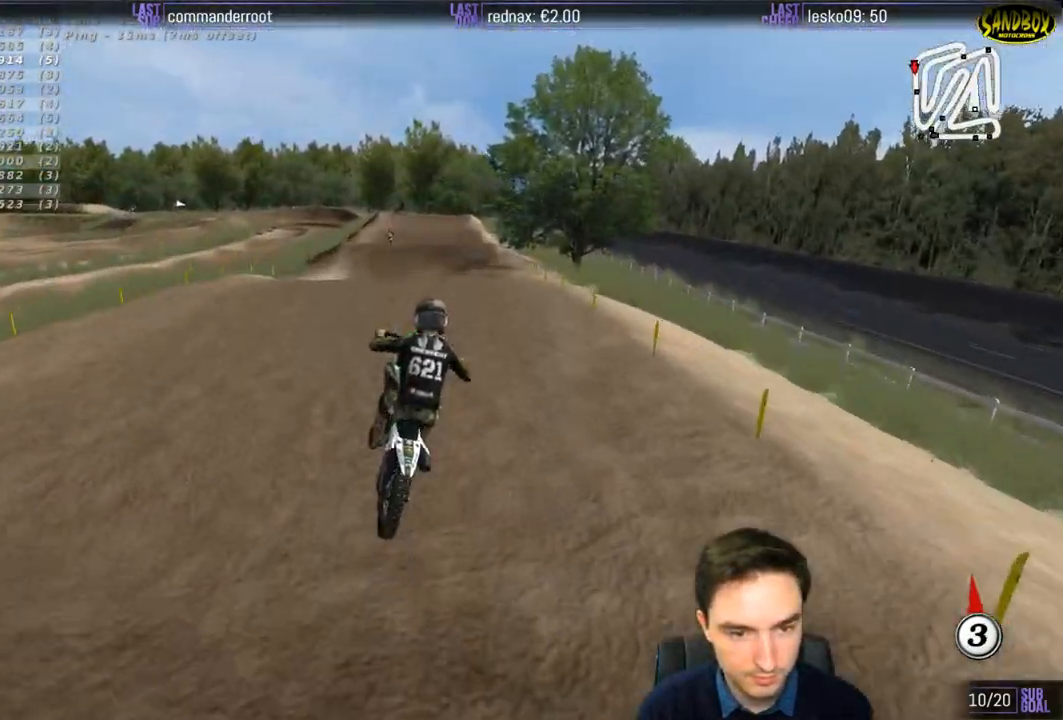
{"buttons": ["R2"], "left_stick": "down-right", "right_stick": "center", "events": [[233, "left_stick", "down-right"]]}
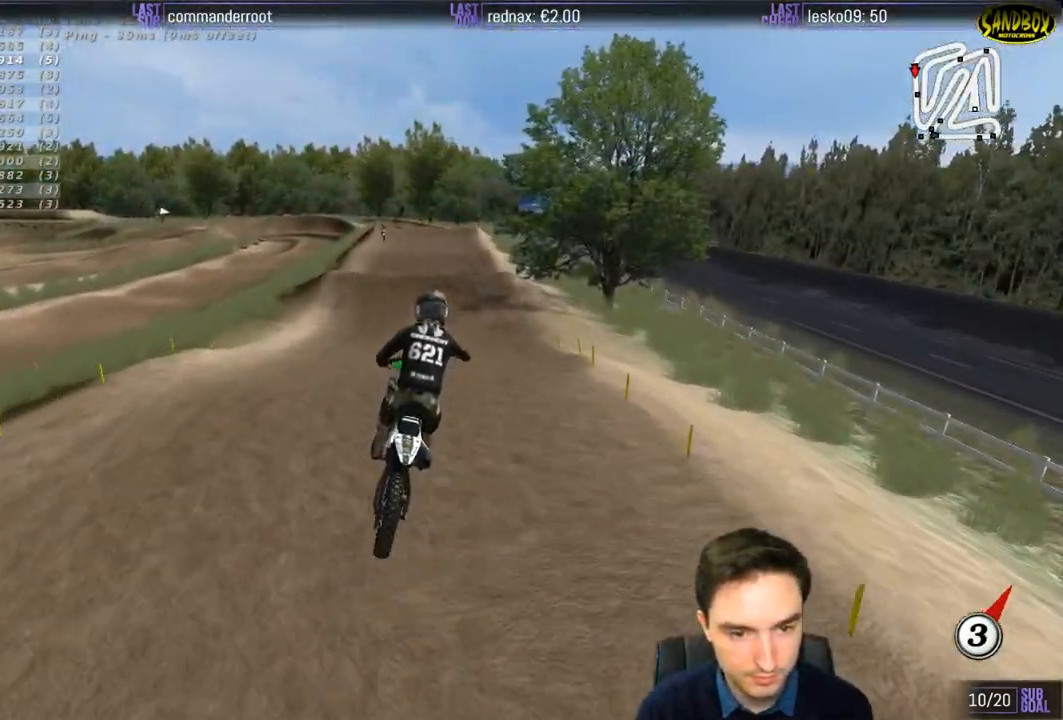
{"buttons": ["L1", "R2"], "left_stick": "center", "right_stick": "center", "events": [[33, "left_stick", "down"], [267, "L1", "down"], [433, "left_stick", "center"]]}
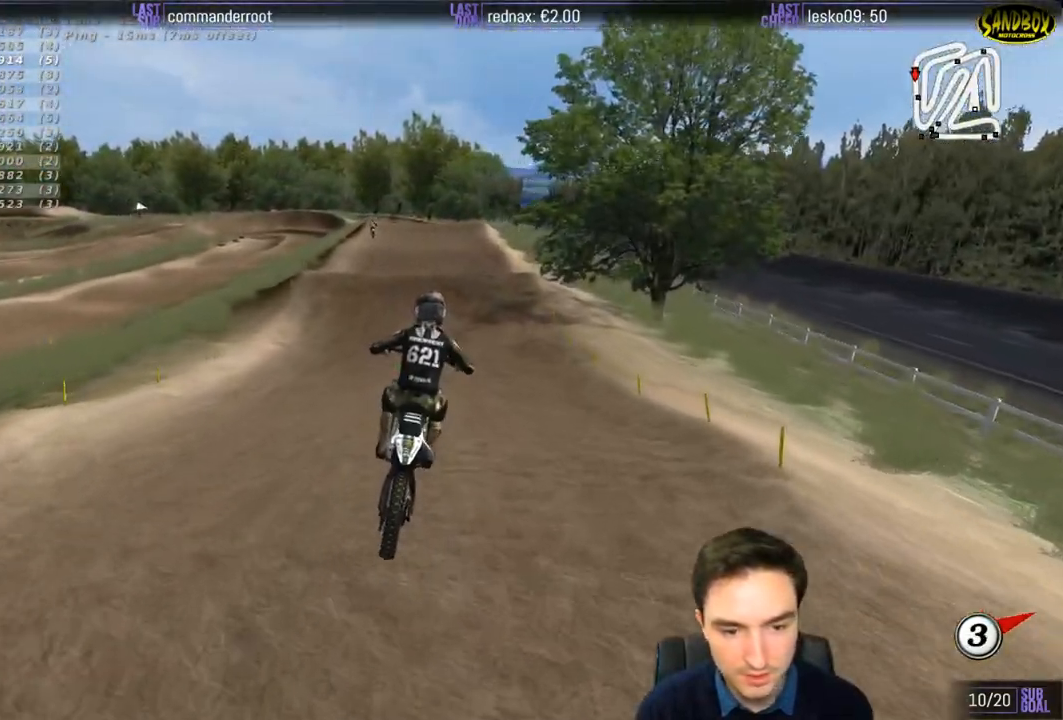
{"buttons": ["L1", "R2"], "left_stick": "down", "right_stick": "center", "events": [[133, "left_stick", "down-left"], [300, "left_stick", "down"]]}
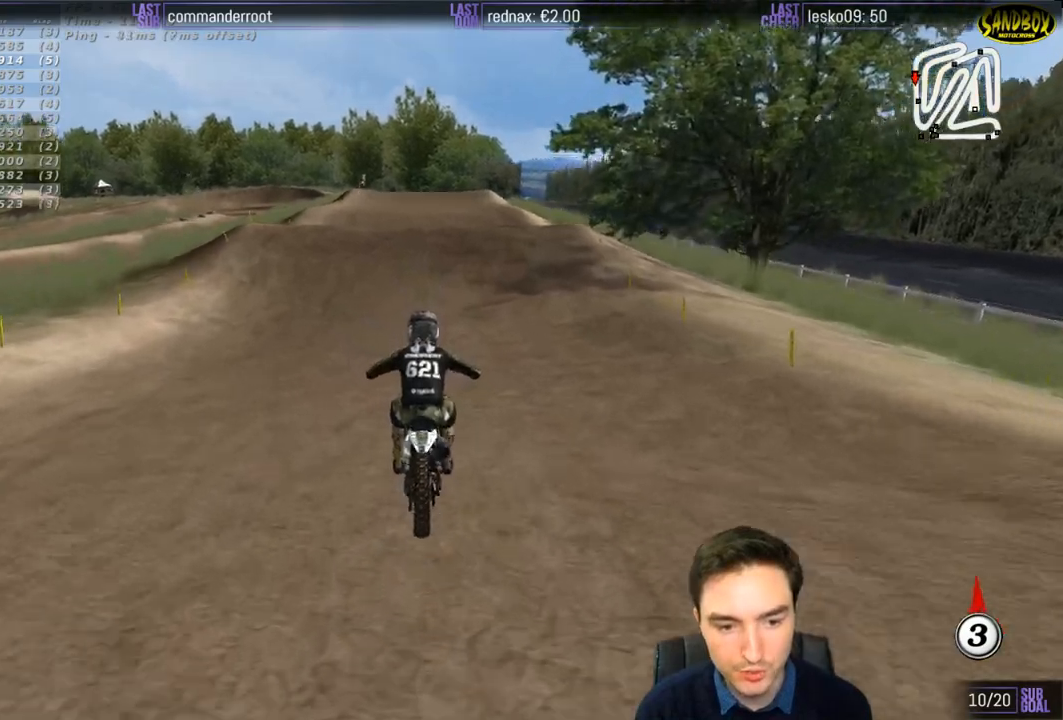
{"buttons": ["L1", "R2"], "left_stick": "center", "right_stick": "center", "events": [[100, "left_stick", "center"]]}
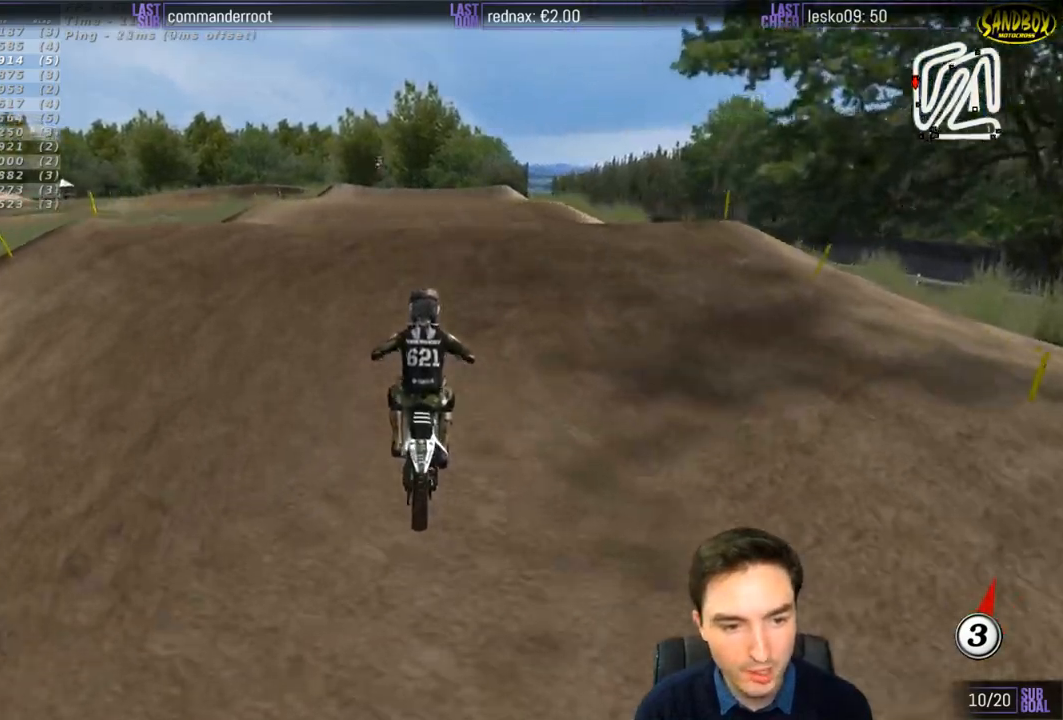
{"buttons": ["R2"], "left_stick": "center", "right_stick": "center", "events": [[167, "left_stick", "down"], [267, "L1", "up"], [300, "left_stick", "center"]]}
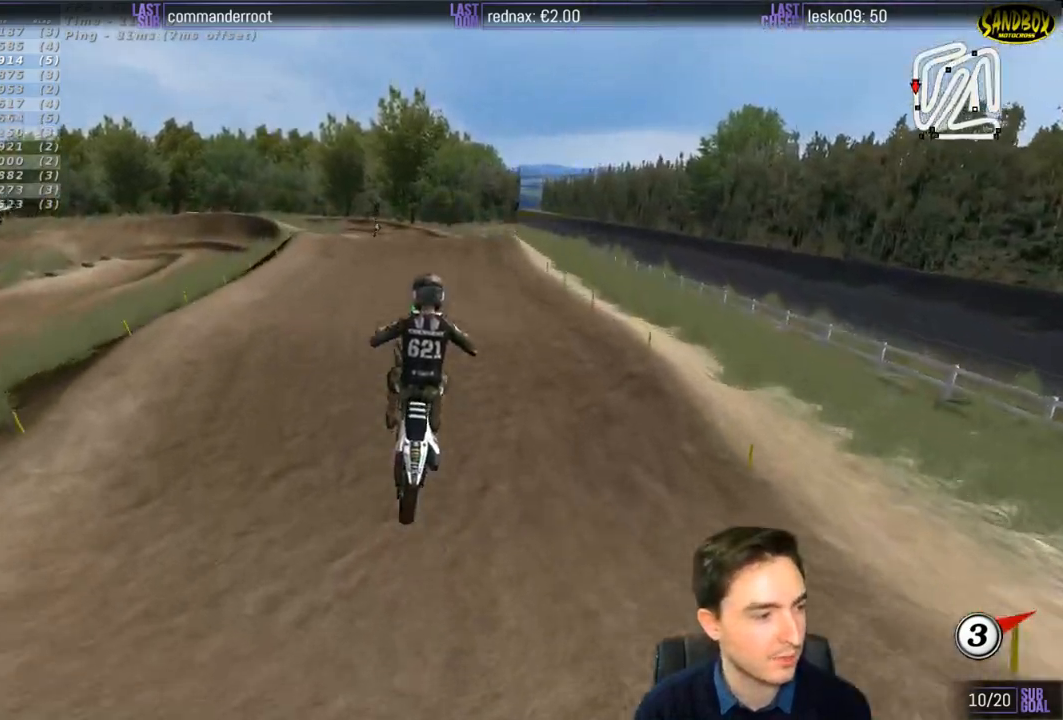
{"buttons": [], "left_stick": "center", "right_stick": "center", "events": [[200, "R2", "up"]]}
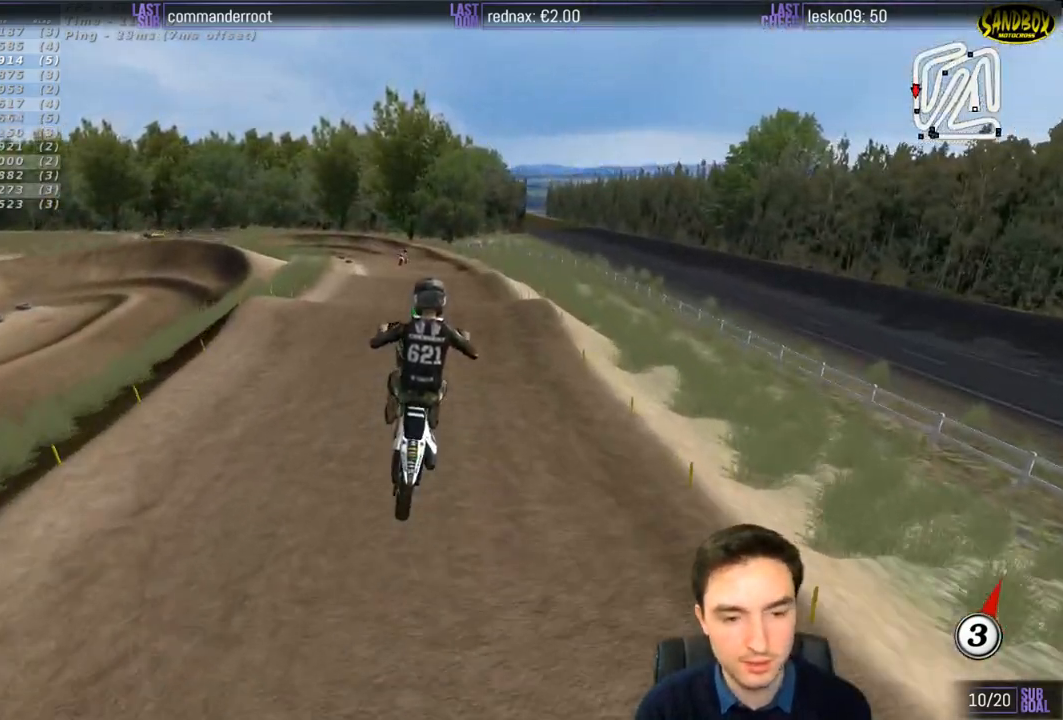
{"buttons": [], "left_stick": "center", "right_stick": "center", "events": [[183, "A", "down"], [200, "L2", "down"], [333, "A", "up"], [367, "L2", "up"]]}
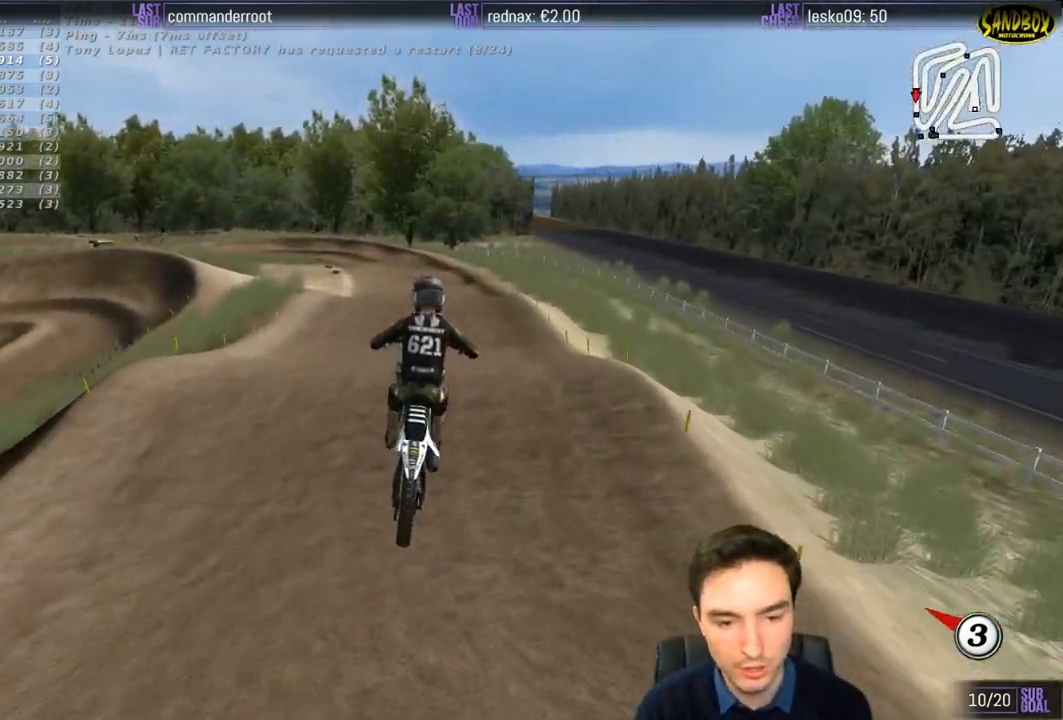
{"buttons": ["R2"], "left_stick": "down", "right_stick": "center", "events": [[233, "R2", "down"], [267, "left_stick", "down"]]}
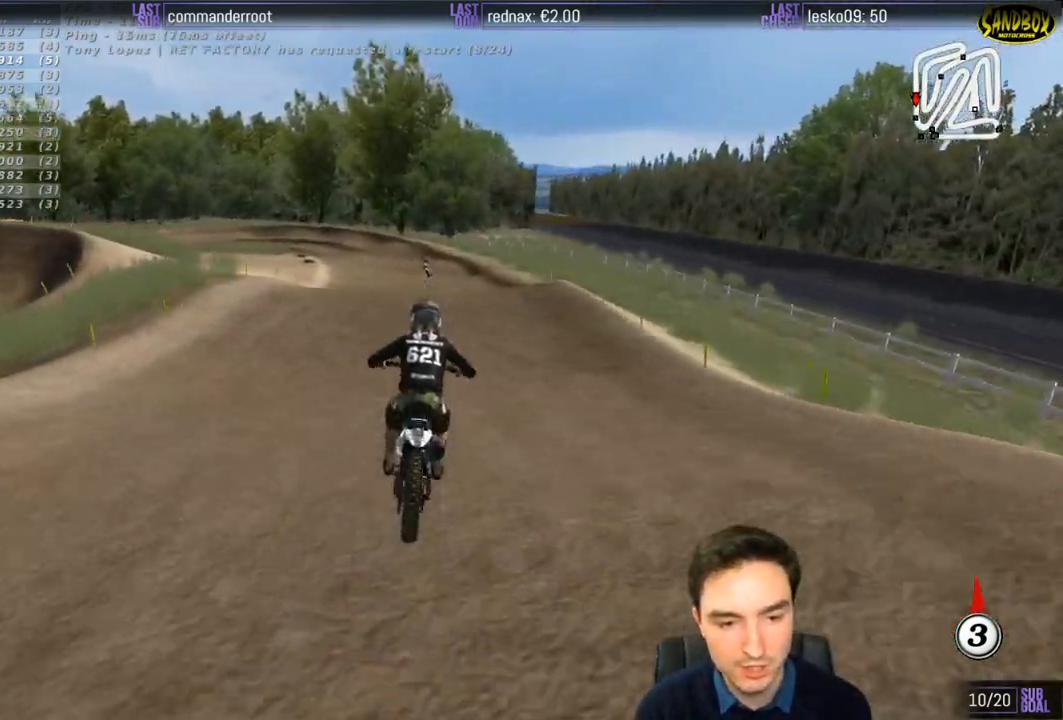
{"buttons": ["R2"], "left_stick": "down-left", "right_stick": "center", "events": [[333, "left_stick", "down-left"]]}
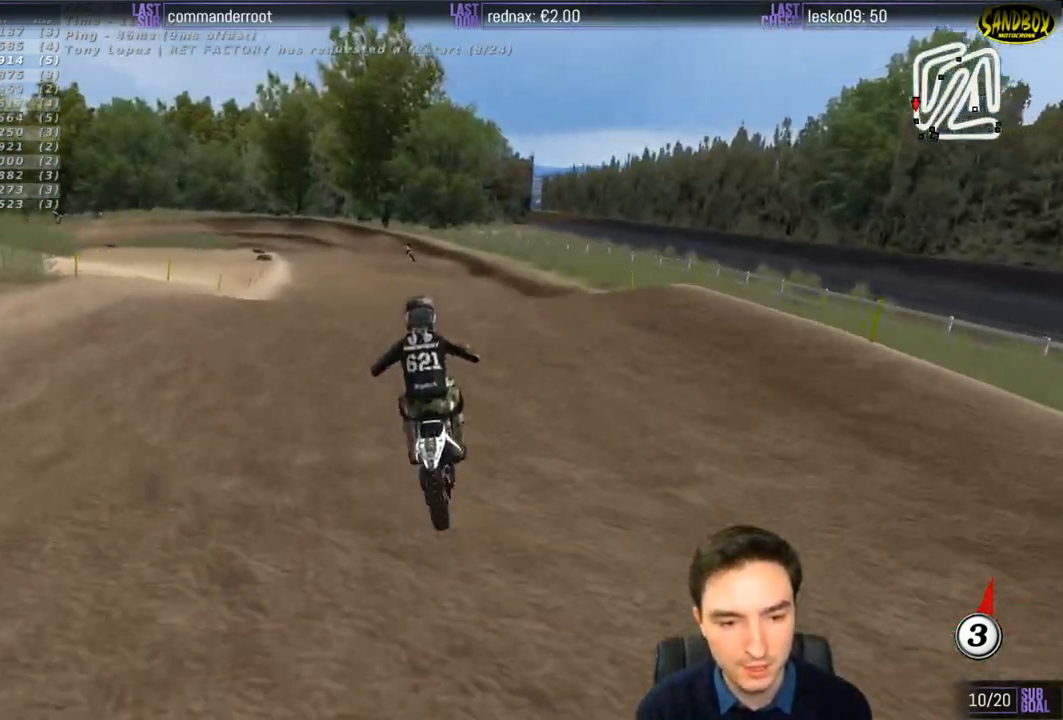
{"buttons": ["R2"], "left_stick": "down", "right_stick": "center", "events": [[33, "R2", "up"], [67, "left_stick", "down"], [133, "R2", "down"]]}
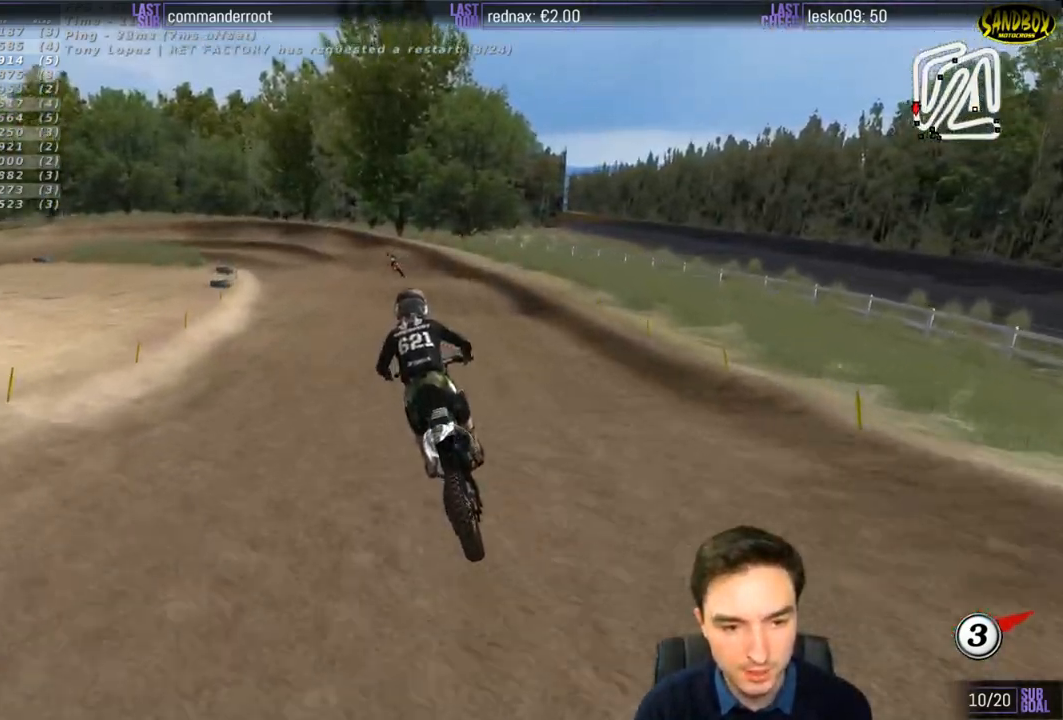
{"buttons": ["R2"], "left_stick": "down", "right_stick": "center", "events": [[67, "left_stick", "center"], [467, "left_stick", "down"]]}
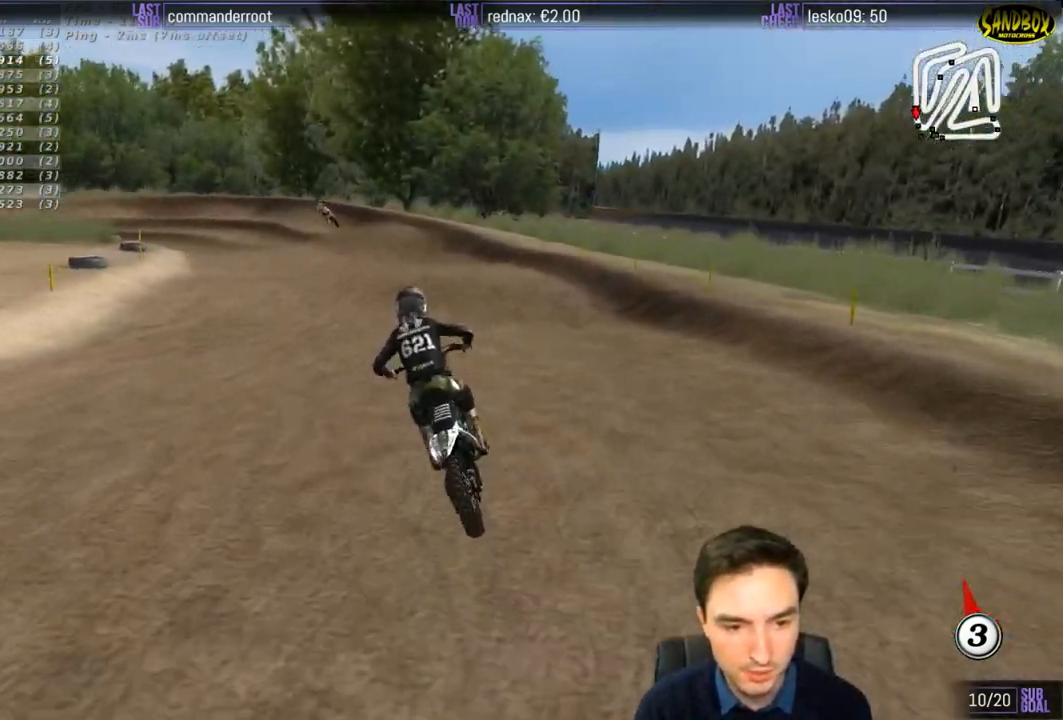
{"buttons": ["R2"], "left_stick": "down", "right_stick": "center", "events": [[33, "R2", "up"], [433, "R2", "down"]]}
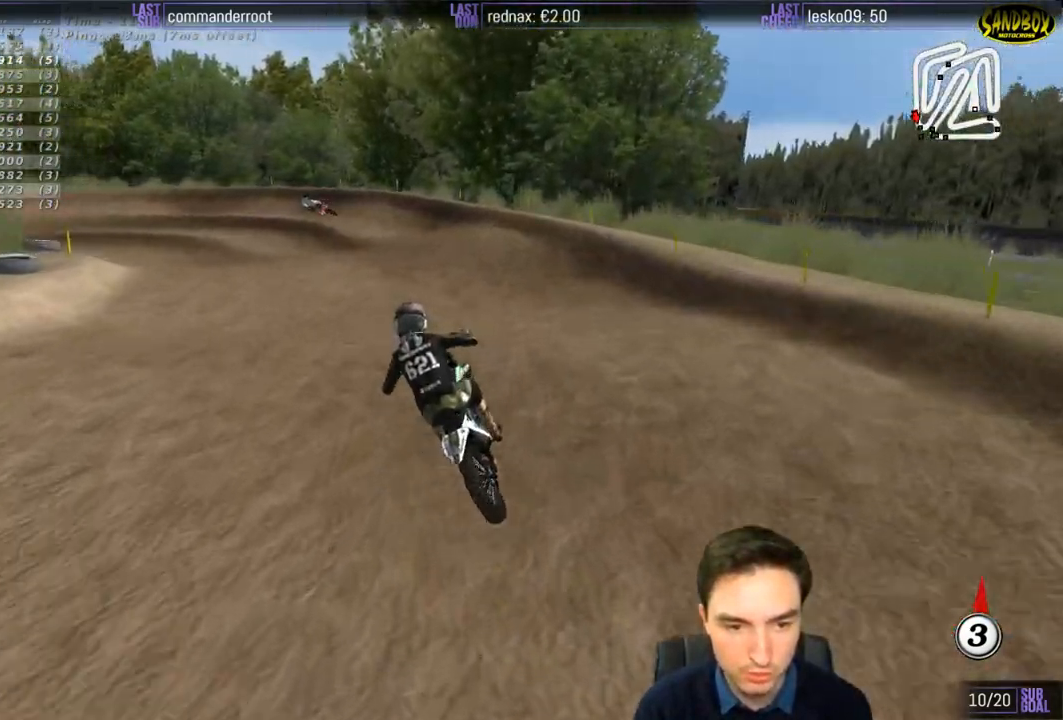
{"buttons": [], "left_stick": "down-left", "right_stick": "center", "events": [[233, "R2", "up"], [333, "X", "down"], [400, "X", "up"], [500, "left_stick", "down-left"]]}
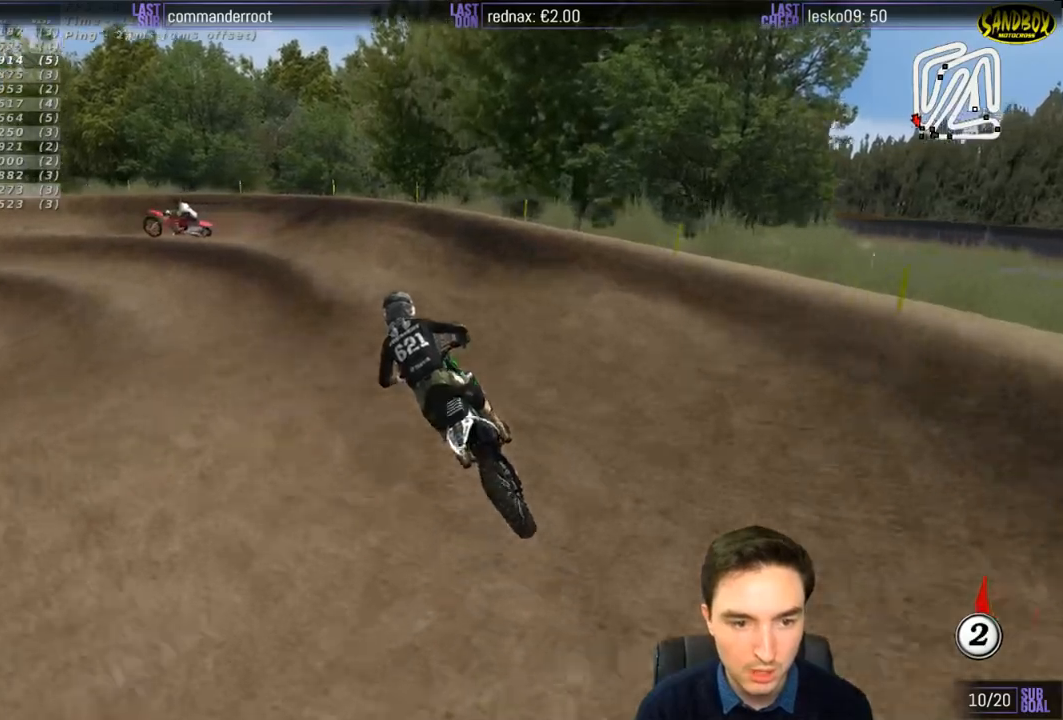
{"buttons": ["L1"], "left_stick": "down-left", "right_stick": "center", "events": [[300, "left_stick", "down"], [400, "L1", "down"], [500, "left_stick", "down-left"]]}
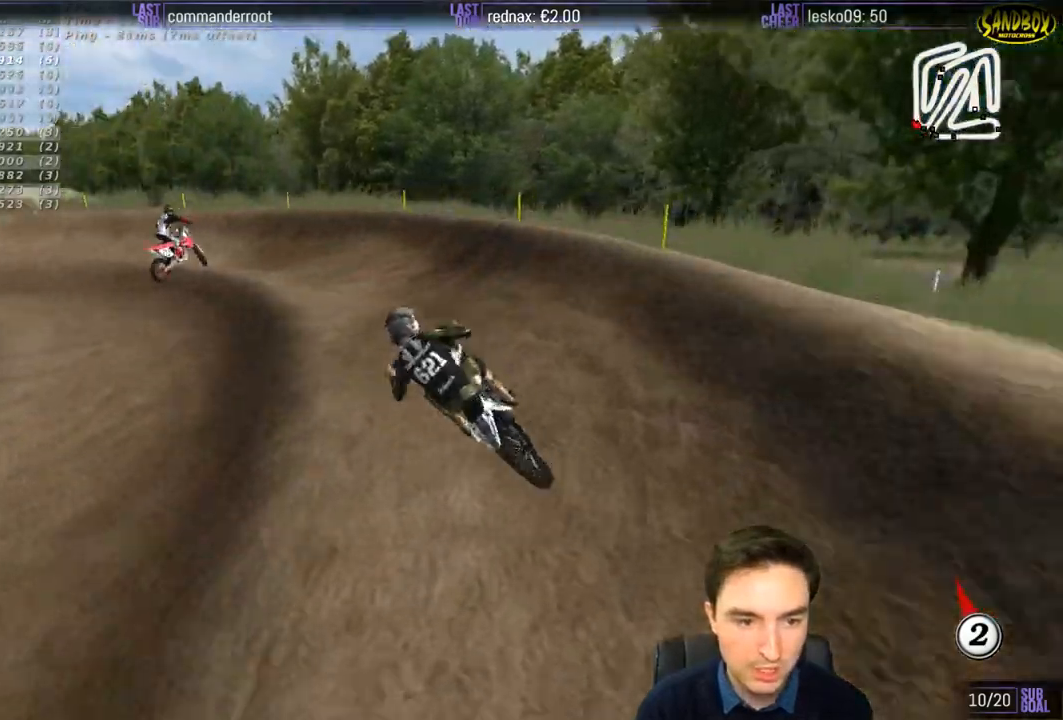
{"buttons": ["L1"], "left_stick": "down-left", "right_stick": "center", "events": []}
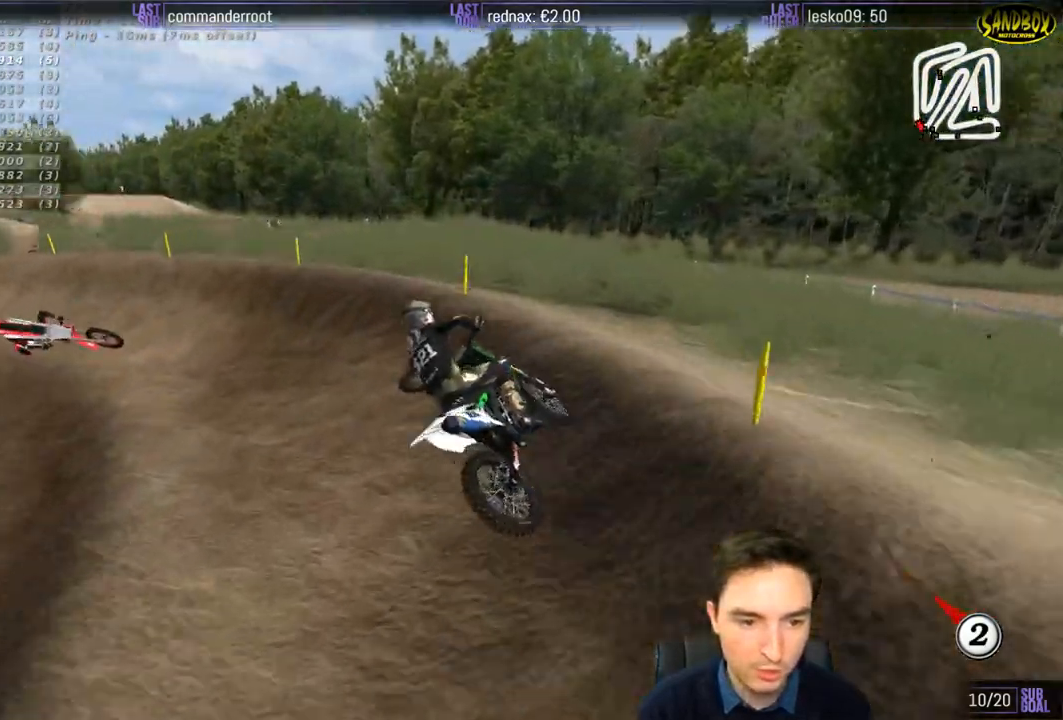
{"buttons": ["L1", "R2"], "left_stick": "left", "right_stick": "center", "events": [[100, "left_stick", "center"], [300, "left_stick", "right"], [433, "R2", "down"], [500, "left_stick", "left"]]}
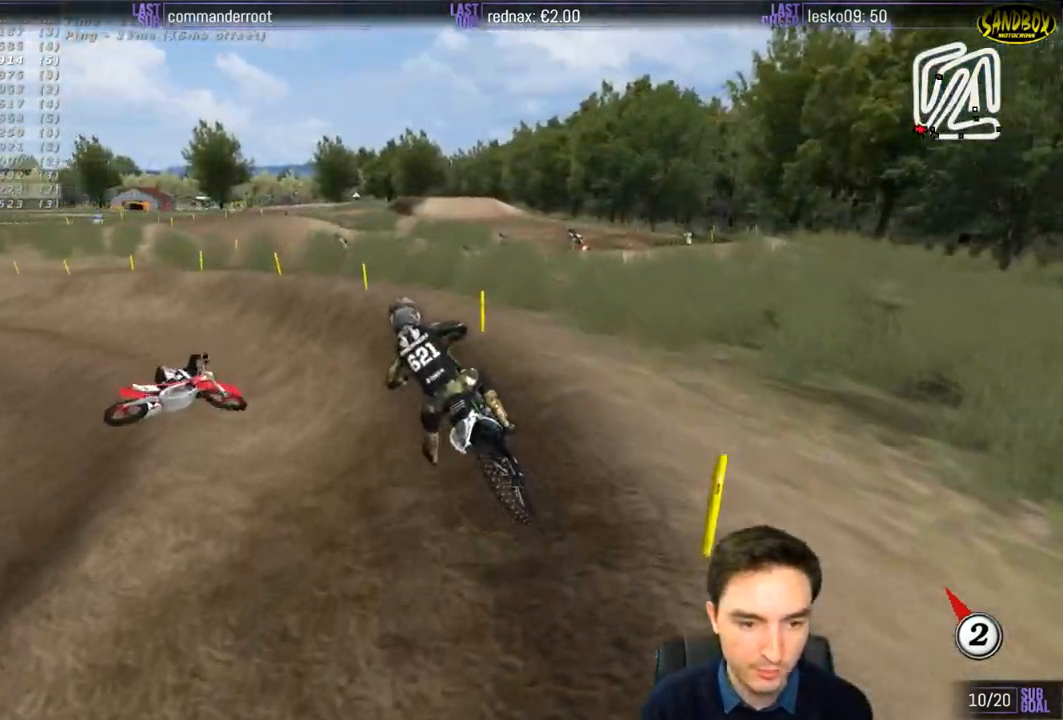
{"buttons": ["L1", "R2"], "left_stick": "center", "right_stick": "center", "events": [[33, "R2", "up"], [267, "left_stick", "center"], [400, "R2", "down"], [400, "X", "down"], [500, "X", "up"]]}
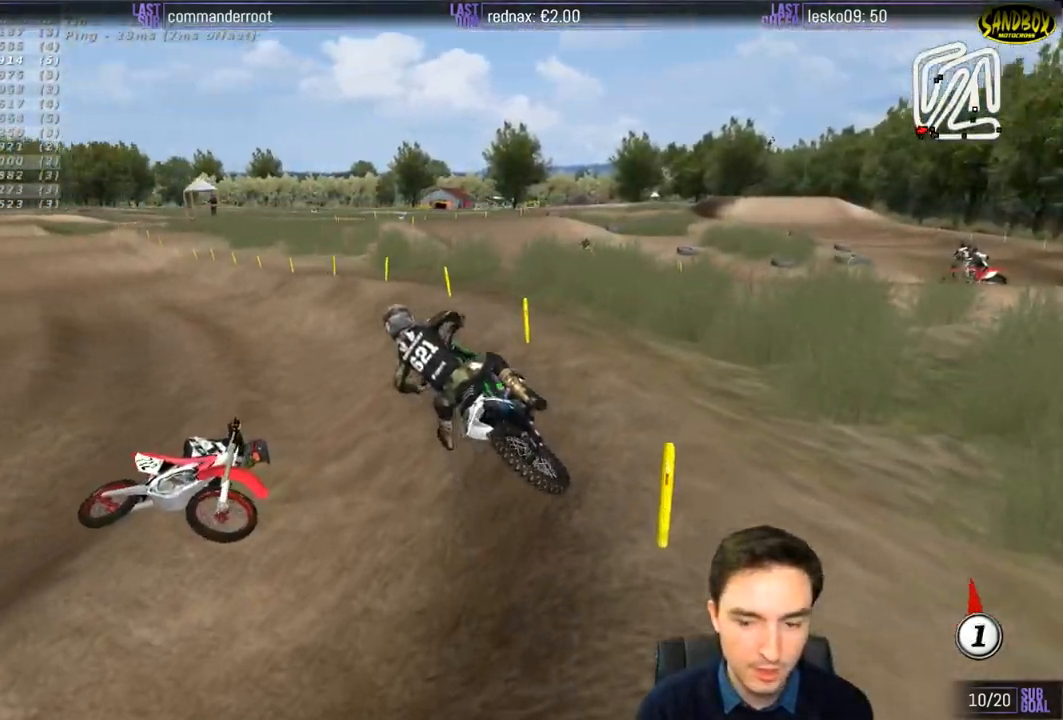
{"buttons": ["L1", "R2"], "left_stick": "center", "right_stick": "center", "events": []}
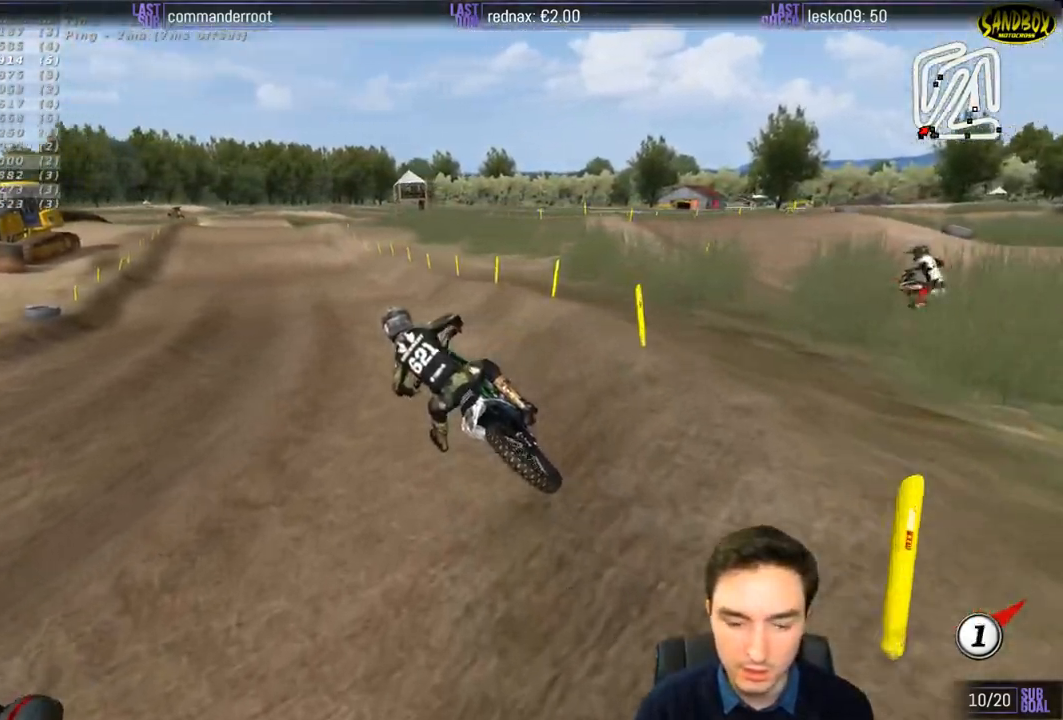
{"buttons": ["L1", "R2"], "left_stick": "right", "right_stick": "center", "events": [[133, "left_stick", "right"], [267, "B", "down"], [367, "B", "up"]]}
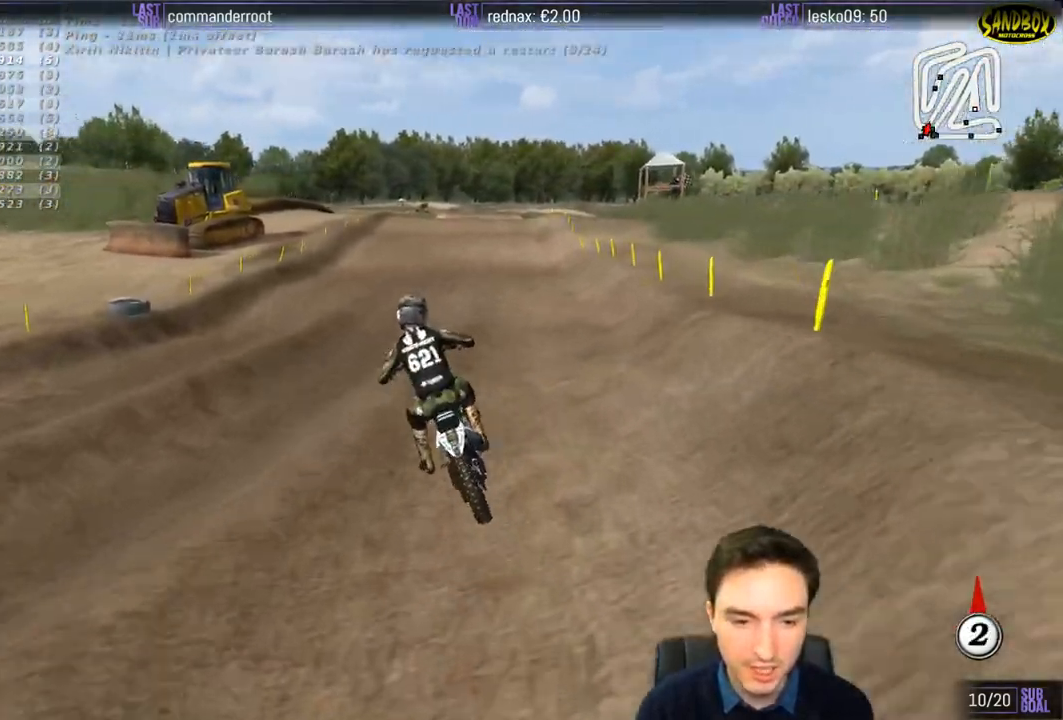
{"buttons": ["R2"], "left_stick": "center", "right_stick": "center", "events": [[167, "L1", "up"], [233, "left_stick", "down"], [433, "left_stick", "center"]]}
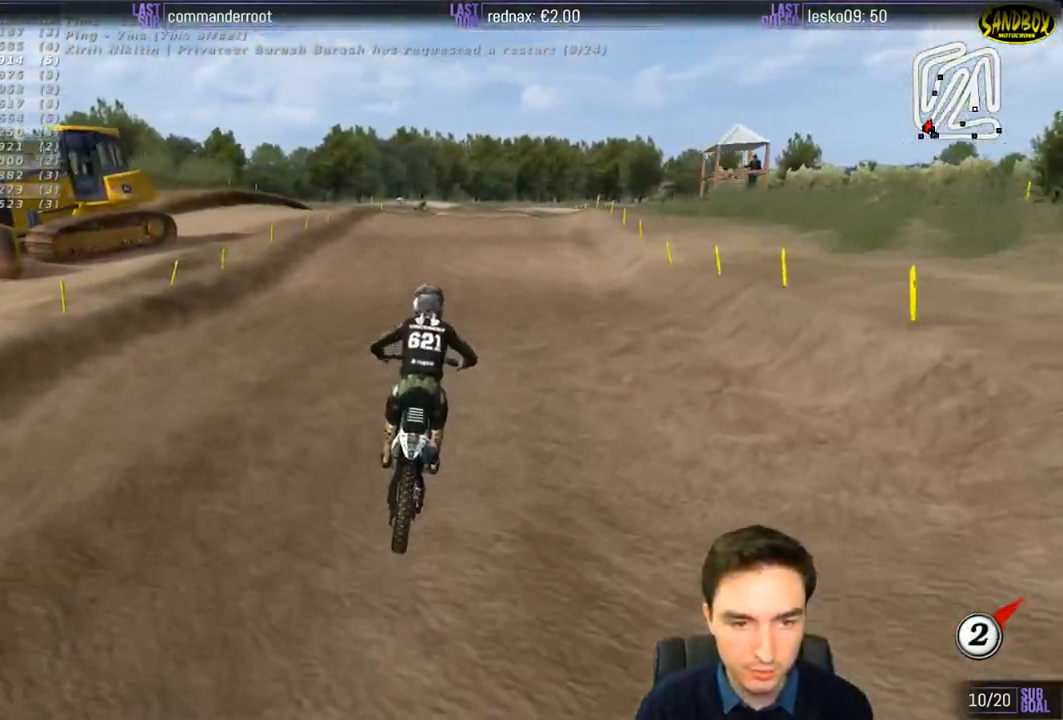
{"buttons": ["R2"], "left_stick": "center", "right_stick": "center", "events": [[167, "left_stick", "down"], [200, "B", "down"], [300, "B", "up"], [400, "left_stick", "center"]]}
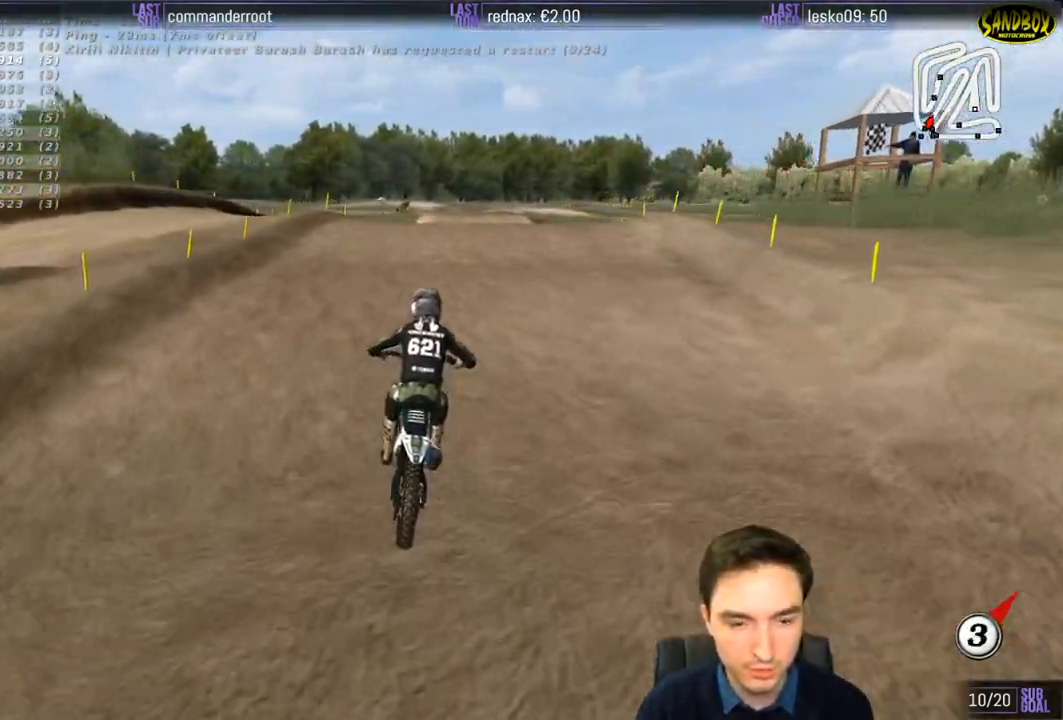
{"buttons": ["R2"], "left_stick": "down", "right_stick": "center", "events": [[83, "left_stick", "down"]]}
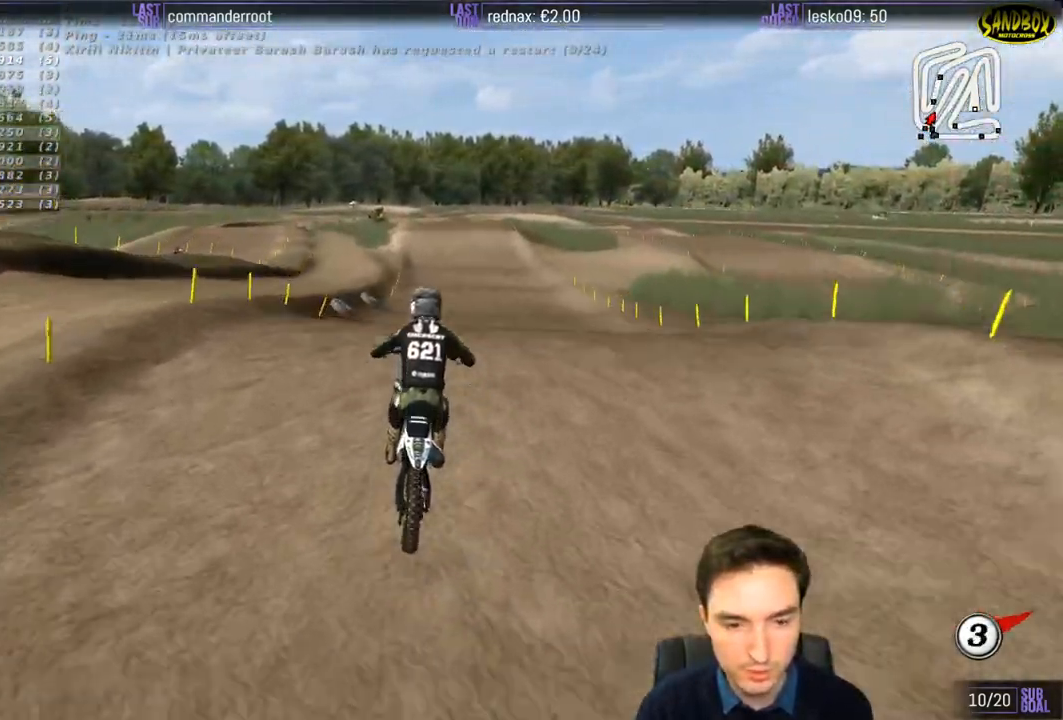
{"buttons": [], "left_stick": "center", "right_stick": "center", "events": [[300, "left_stick", "center"], [367, "R2", "up"]]}
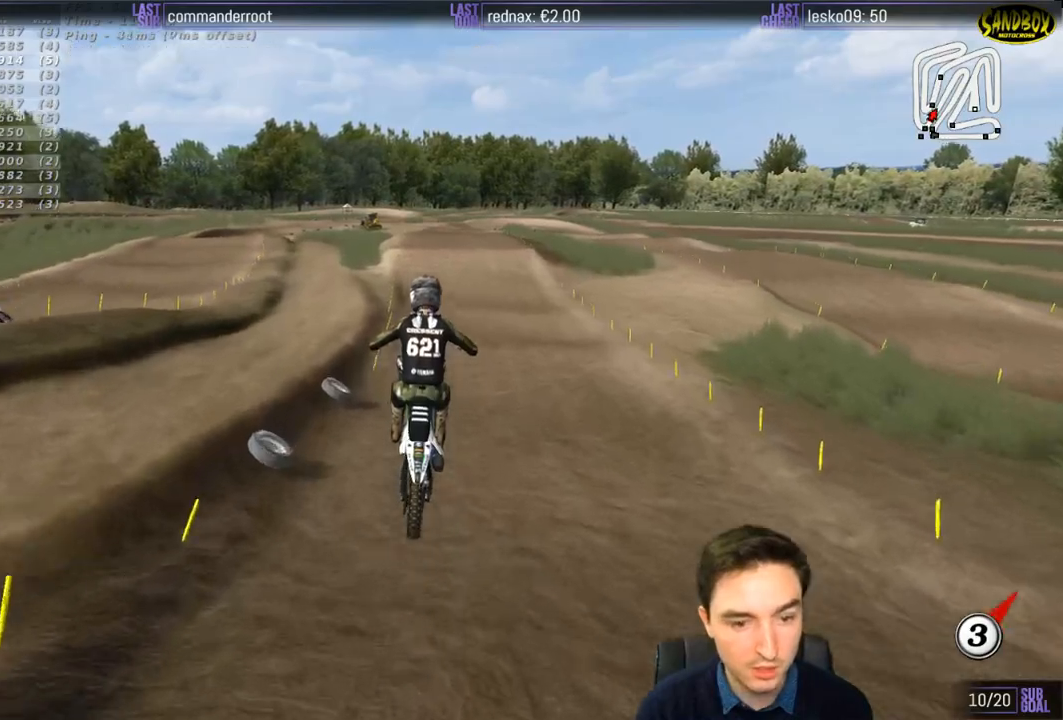
{"buttons": [], "left_stick": "down", "right_stick": "center", "events": [[67, "A", "down"], [200, "A", "up"], [400, "left_stick", "down"]]}
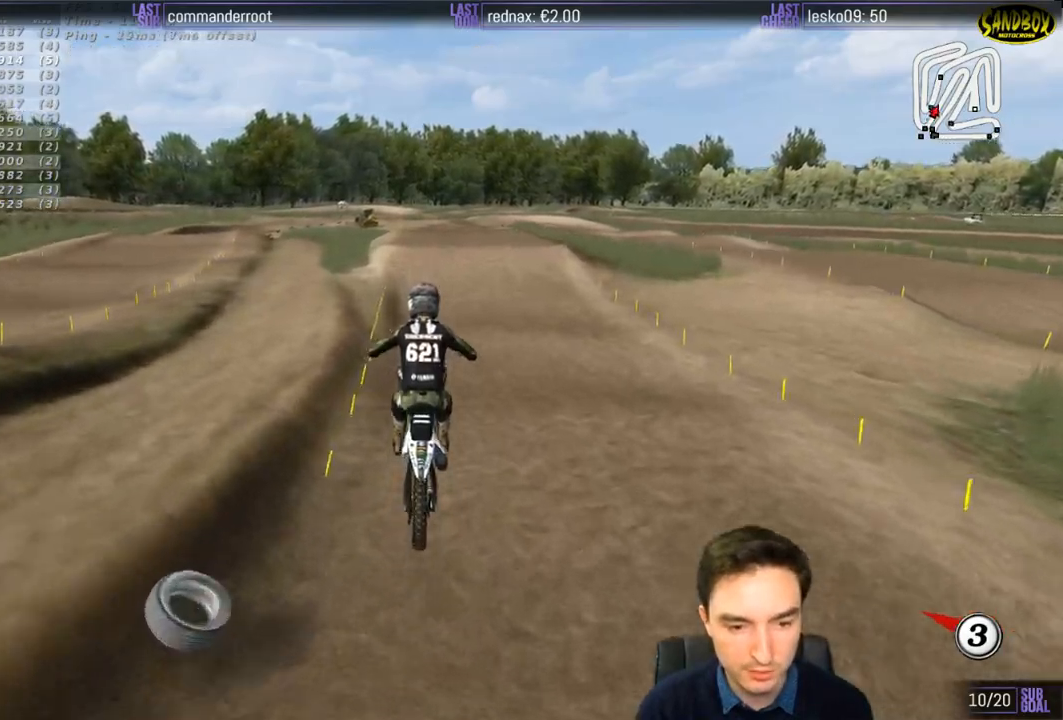
{"buttons": ["L1", "R2"], "left_stick": "center", "right_stick": "center", "events": [[33, "R2", "down"], [67, "left_stick", "center"], [100, "L1", "down"], [400, "left_stick", "down-left"], [500, "left_stick", "center"]]}